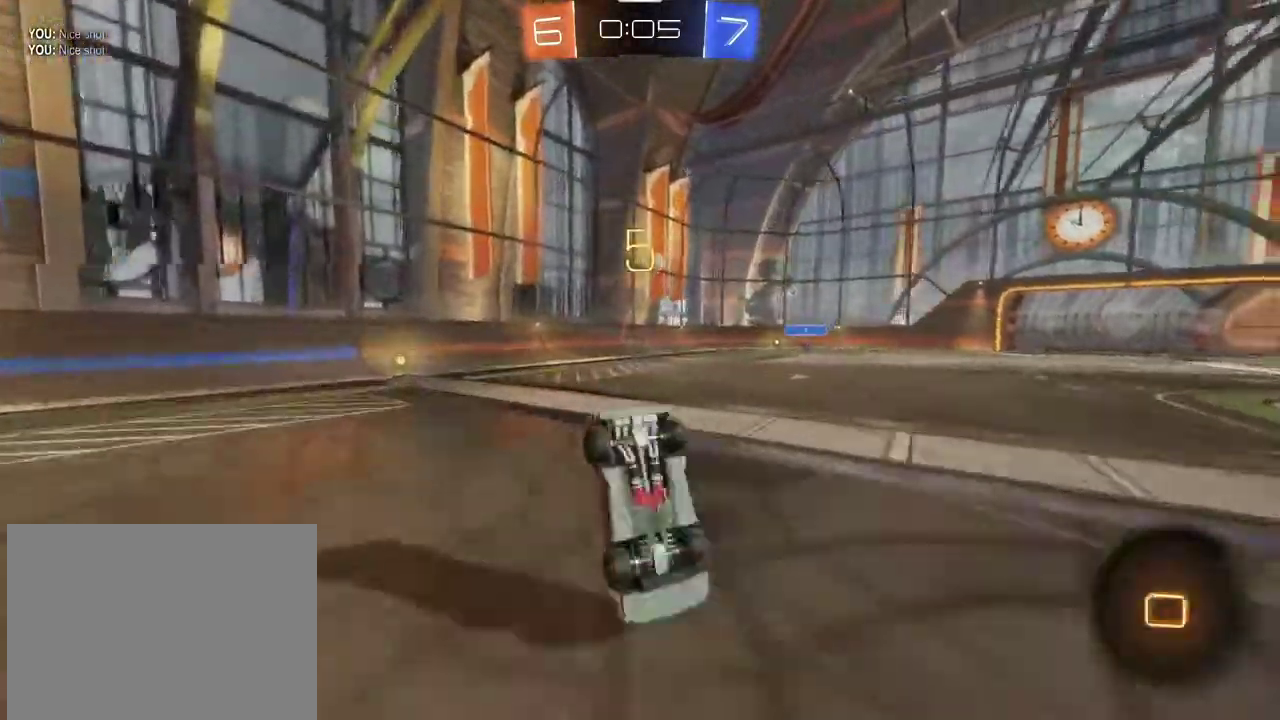
Gameplay with a controller (PlayStation layout); each line is a JSON object with the inputs held at the frame after it (dt_ms = milliseconds from this image to that frame). "events" lists button and stick changes between this image and that frame as [ms after this image, input, new state], when the widget could be followed in between.
{"dt_ms": 700, "buttons": ["R2"], "left_stick": "right", "right_stick": "center", "events": [[133, "R2", "up"], [267, "left_stick", "left"], [367, "left_stick", "center"], [534, "R2", "down"], [600, "left_stick", "right"]]}
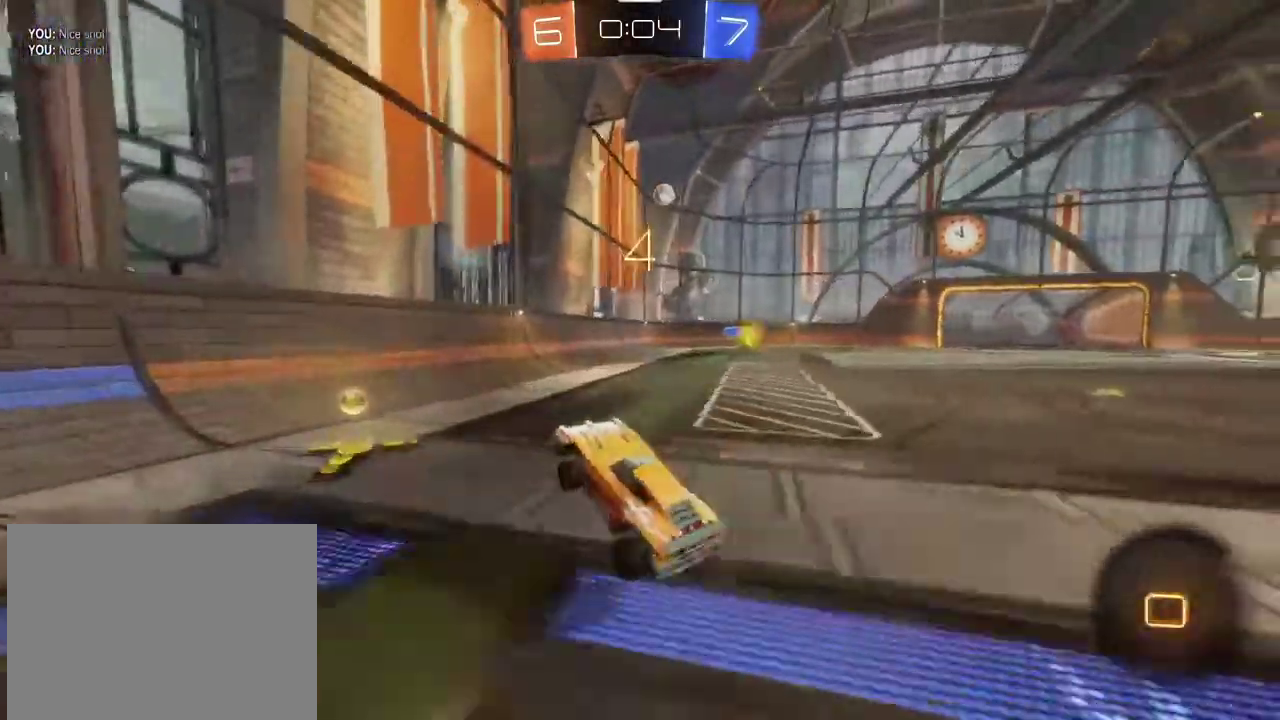
{"dt_ms": 301, "buttons": ["R1", "R2"], "left_stick": "right", "right_stick": "center", "events": [[167, "R1", "down"]]}
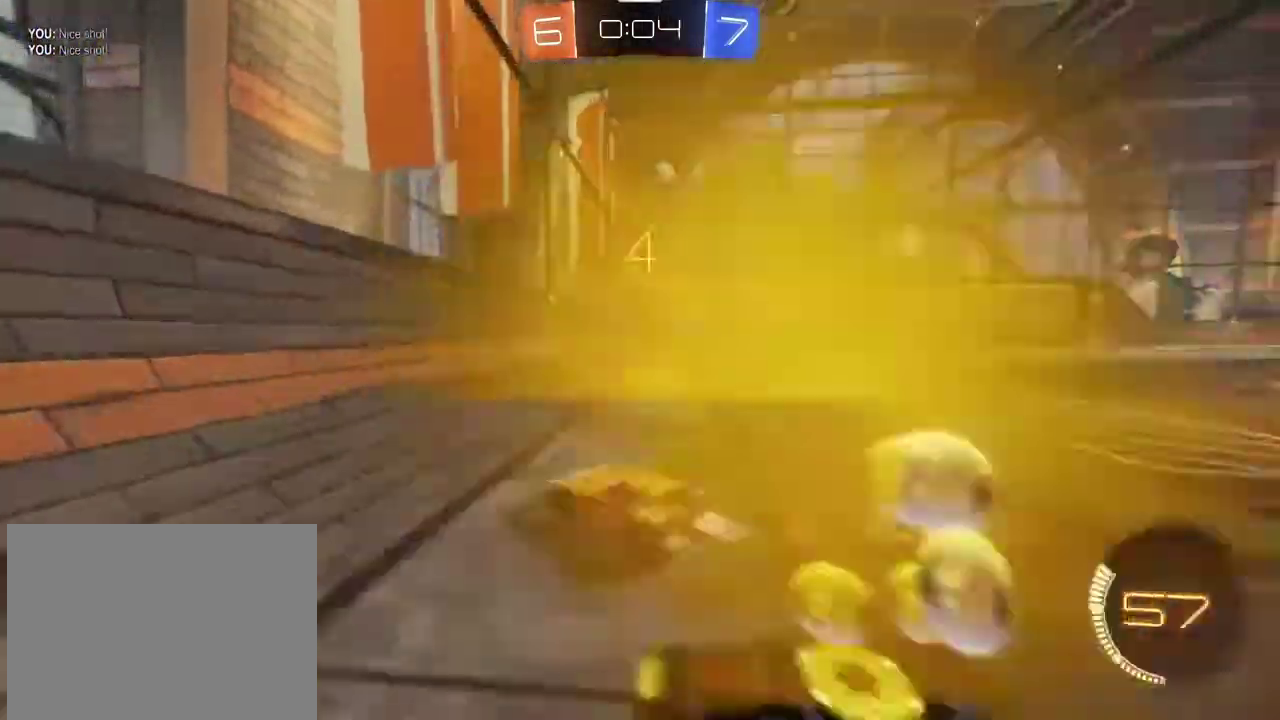
{"dt_ms": 500, "buttons": ["R1", "R2"], "left_stick": "right", "right_stick": "center", "events": [[33, "L1", "down"], [100, "L1", "up"], [267, "left_stick", "center"], [367, "left_stick", "right"]]}
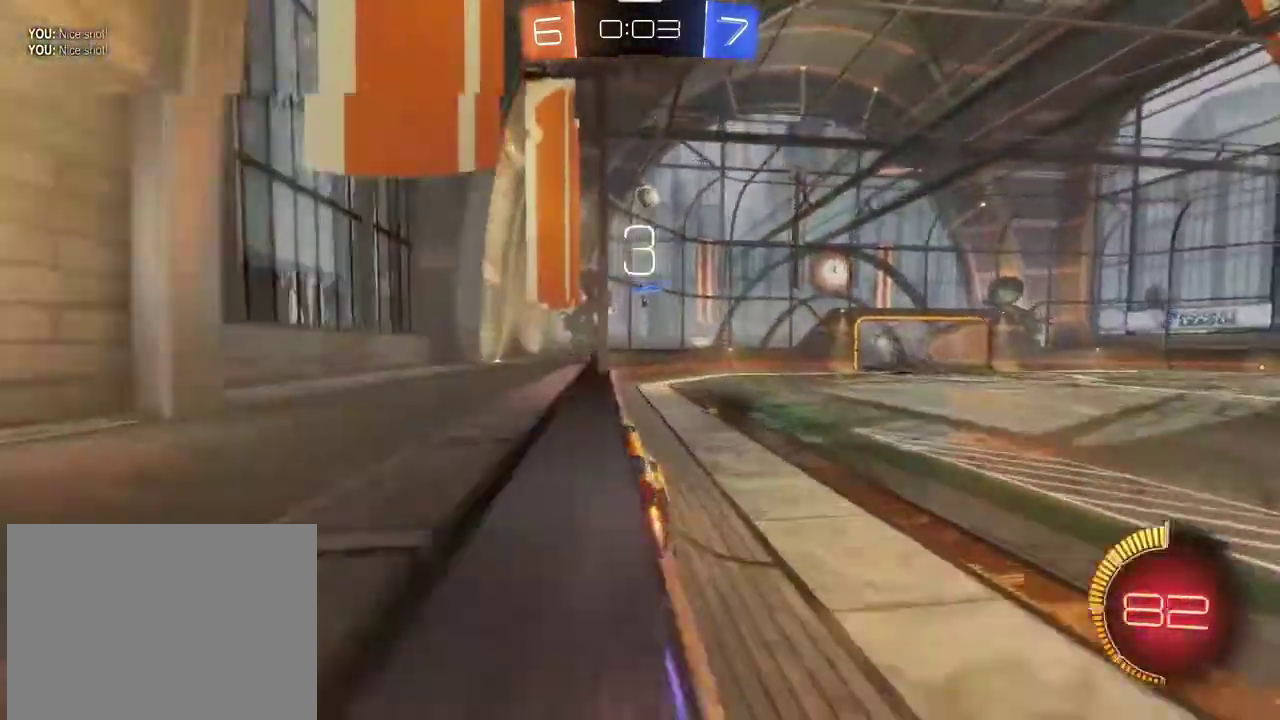
{"dt_ms": 467, "buttons": ["R2"], "left_stick": "center", "right_stick": "center", "events": [[100, "left_stick", "left"], [300, "left_stick", "center"], [334, "R1", "up"]]}
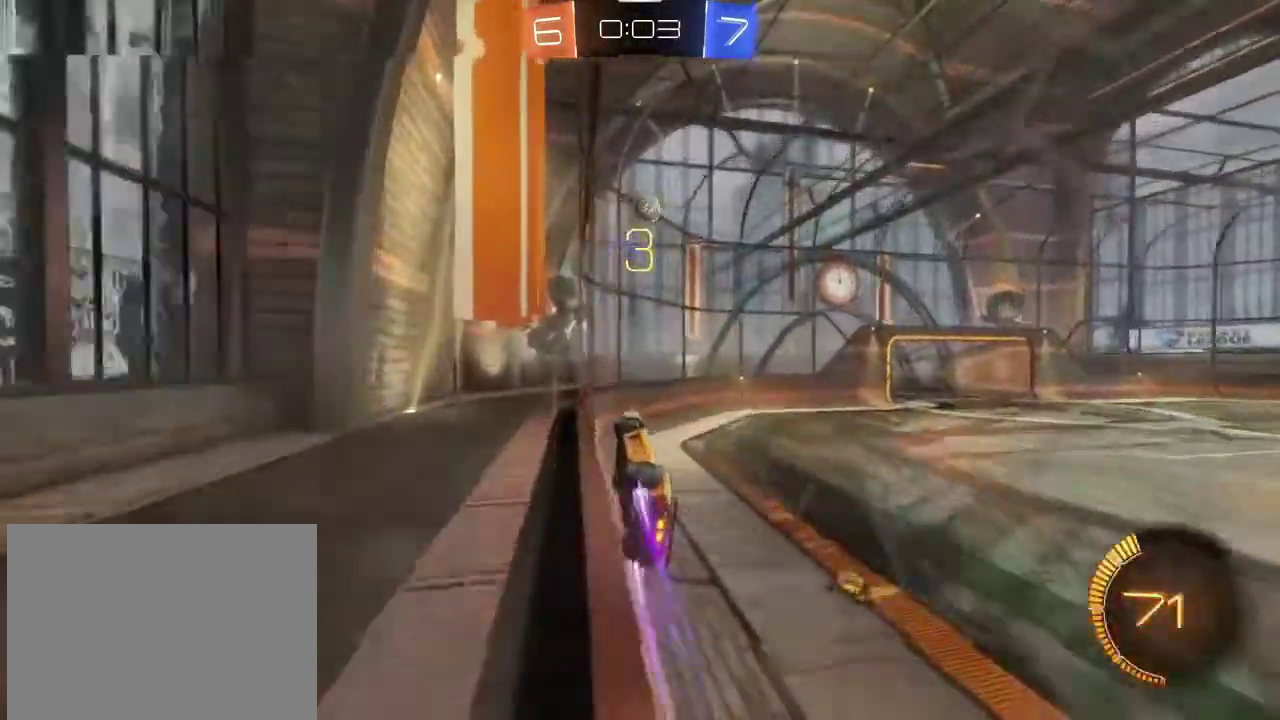
{"dt_ms": 301, "buttons": ["R2"], "left_stick": "center", "right_stick": "center", "events": [[67, "left_stick", "right"], [100, "R1", "down"], [234, "R1", "up"], [301, "left_stick", "center"]]}
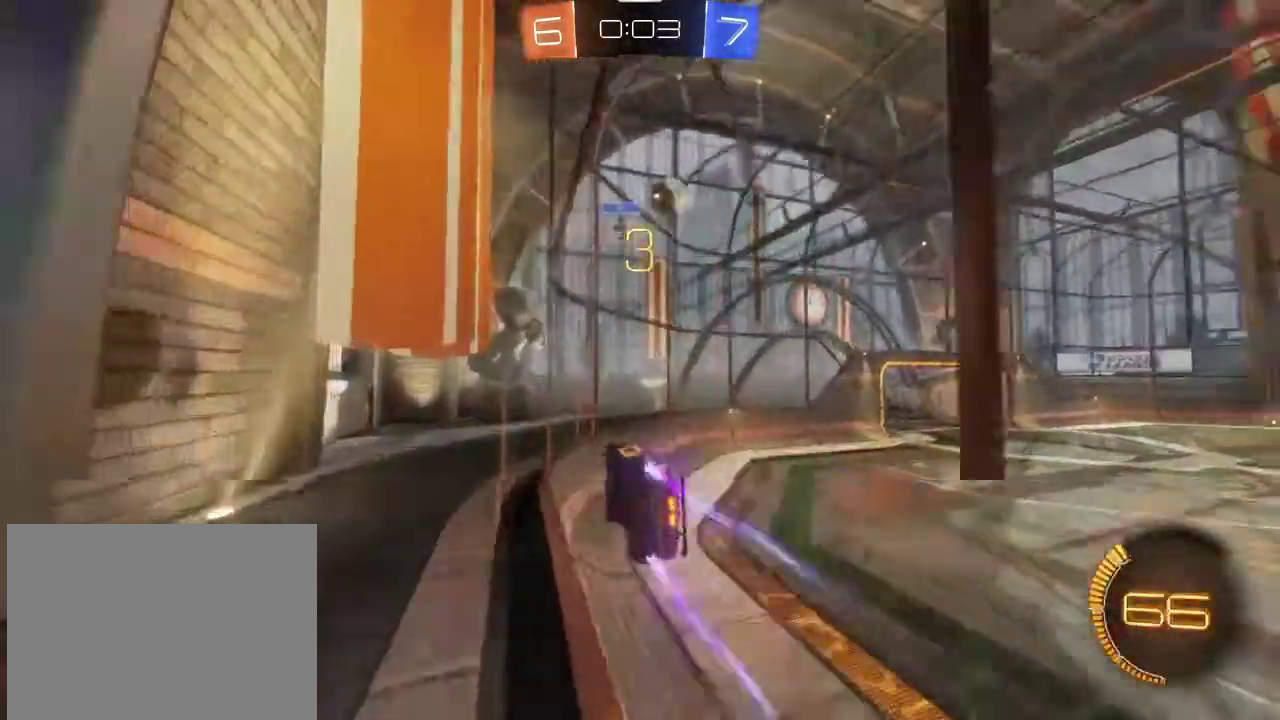
{"dt_ms": 800, "buttons": ["R2"], "left_stick": "right", "right_stick": "center", "events": [[200, "left_stick", "right"], [300, "left_stick", "center"], [367, "left_stick", "left"], [567, "left_stick", "center"], [600, "R1", "down"], [700, "R1", "up"], [767, "left_stick", "right"]]}
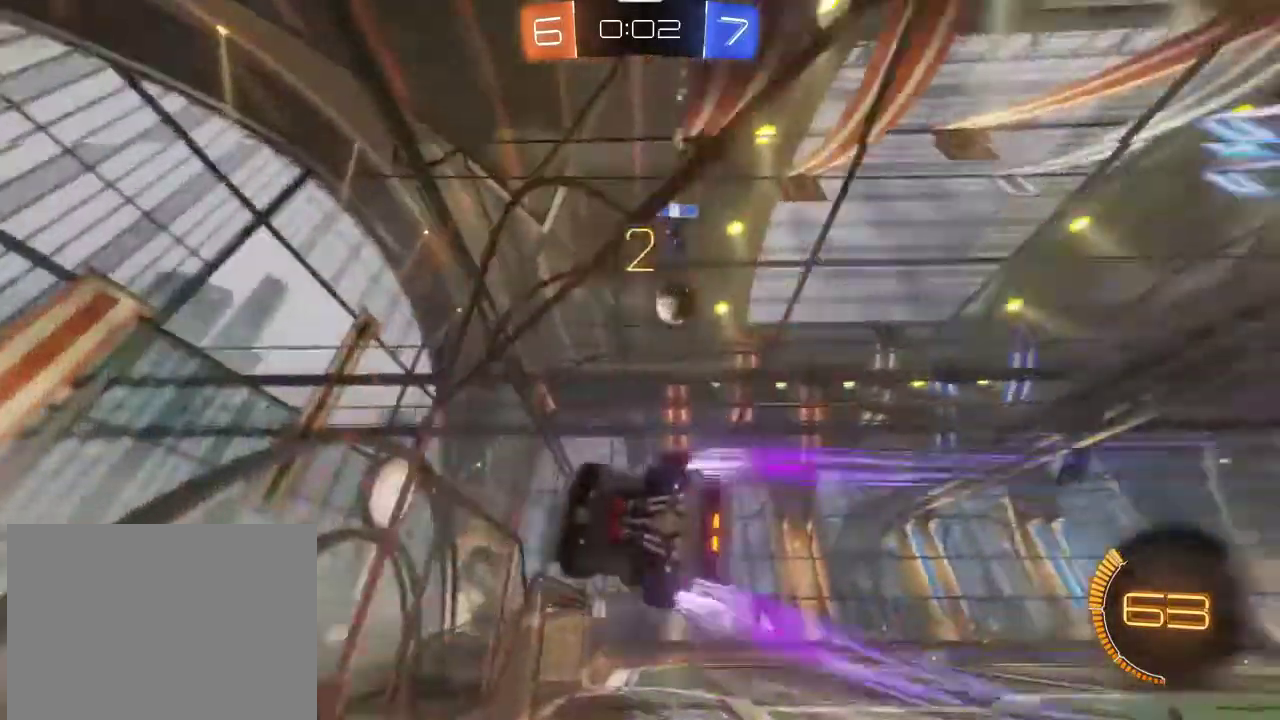
{"dt_ms": 401, "buttons": ["L2"], "left_stick": "center", "right_stick": "center", "events": [[167, "left_stick", "center"], [334, "R2", "up"], [367, "L2", "down"]]}
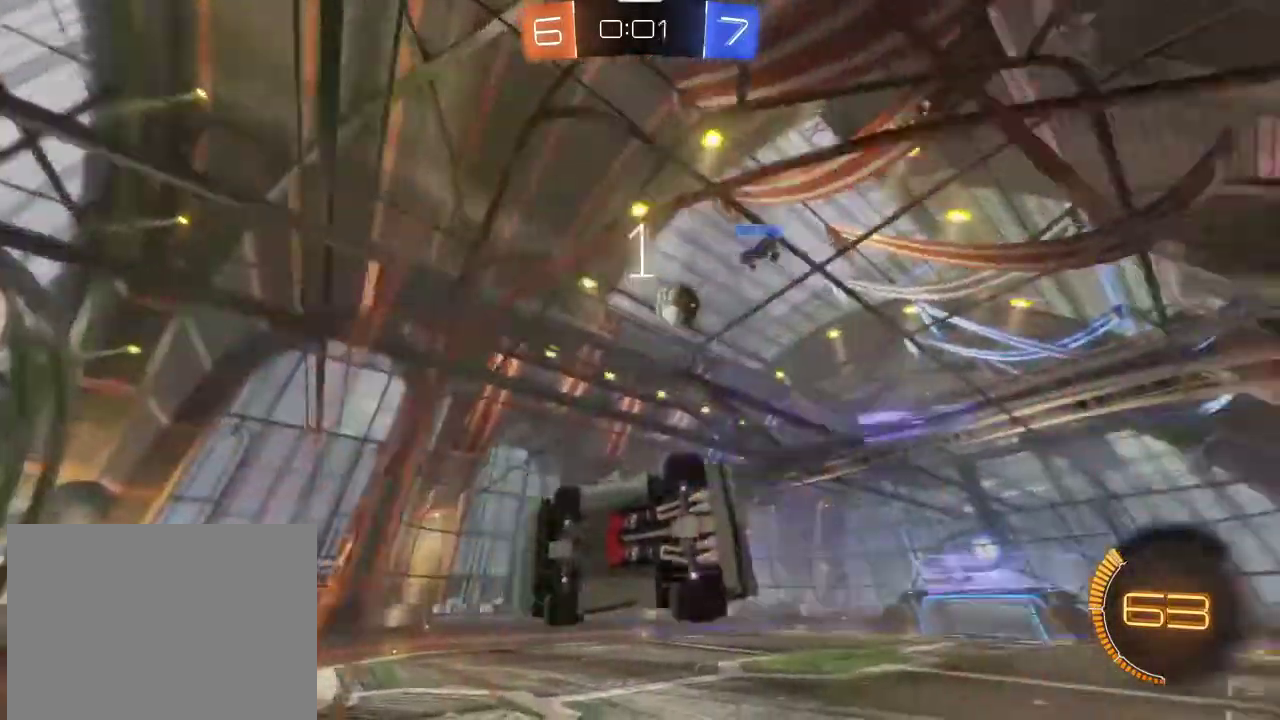
{"dt_ms": 400, "buttons": ["R2"], "left_stick": "right", "right_stick": "center", "events": [[133, "R2", "down"], [133, "left_stick", "right"], [200, "L2", "up"], [200, "left_stick", "down-right"], [367, "left_stick", "right"]]}
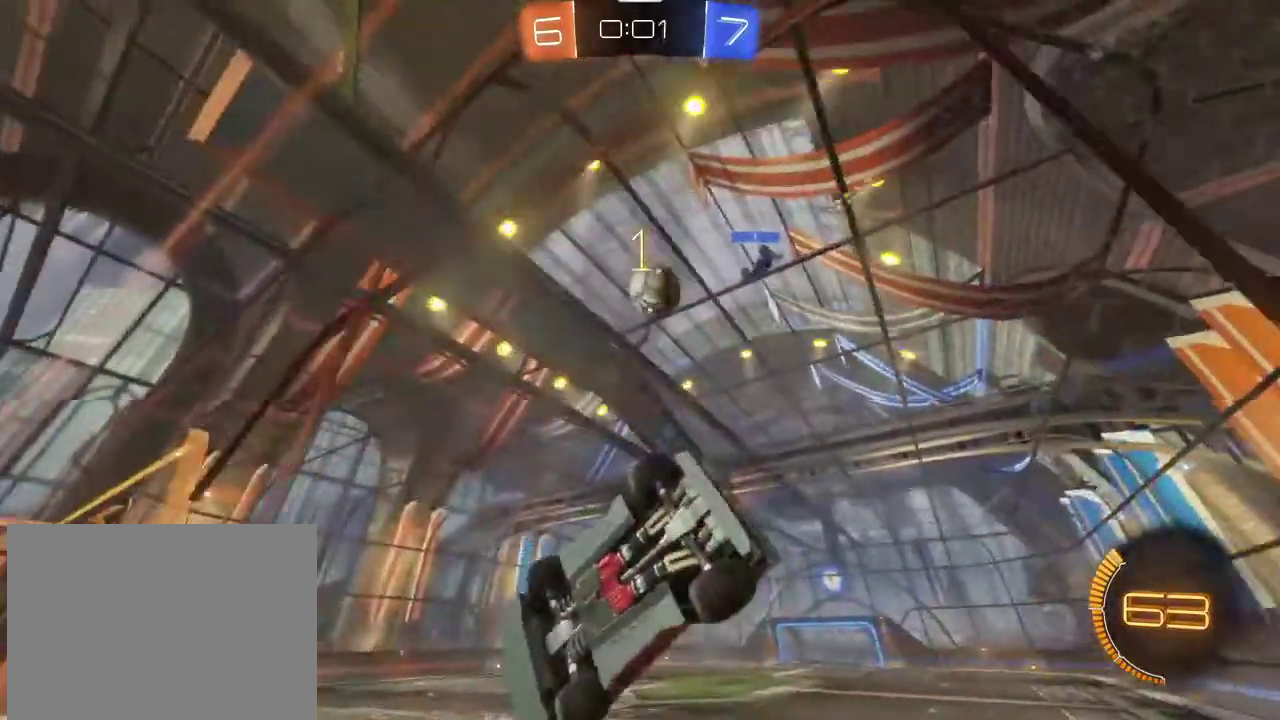
{"dt_ms": 701, "buttons": ["L2"], "left_stick": "center", "right_stick": "center", "events": [[100, "left_stick", "center"], [267, "left_stick", "left"], [401, "left_stick", "center"], [501, "R2", "up"], [534, "left_stick", "left"], [668, "L2", "down"], [668, "left_stick", "center"]]}
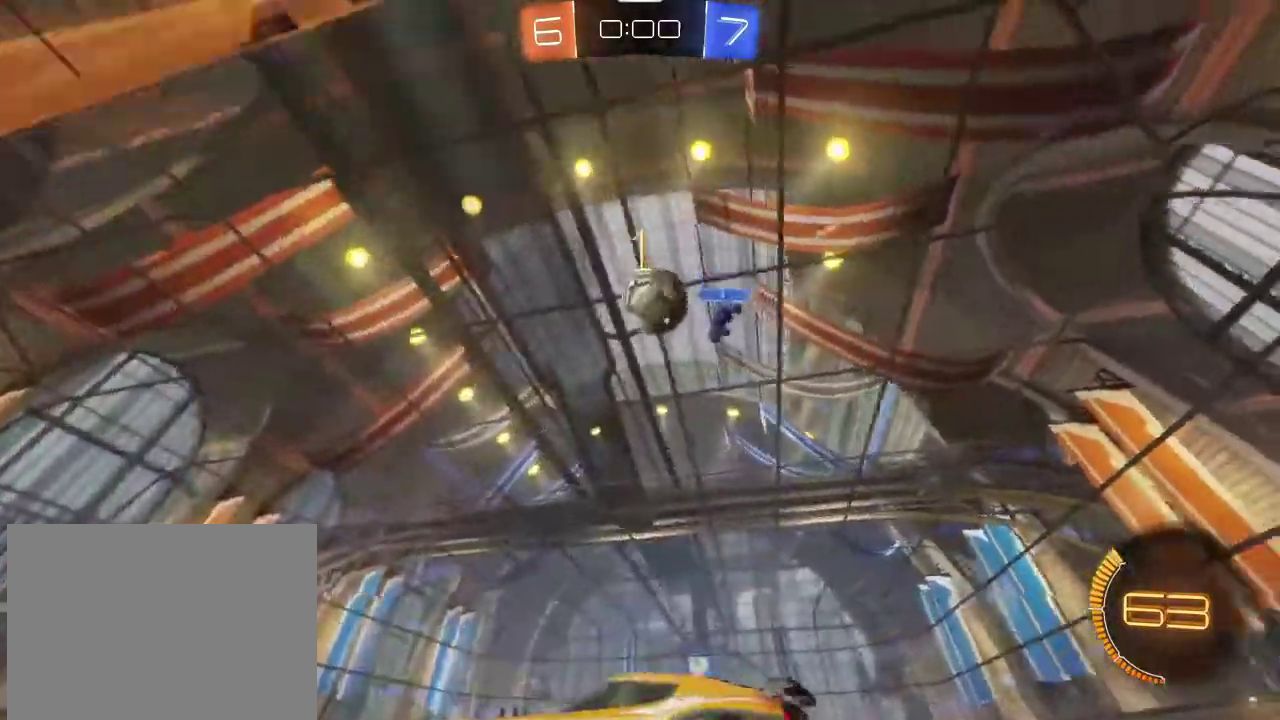
{"dt_ms": 400, "buttons": ["CROSS", "R1", "R2"], "left_stick": "down-right", "right_stick": "center", "events": [[33, "left_stick", "up-left"], [67, "R2", "down"], [100, "L2", "up"], [100, "left_stick", "right"], [267, "left_stick", "down-right"], [334, "CROSS", "down"], [334, "R1", "down"]]}
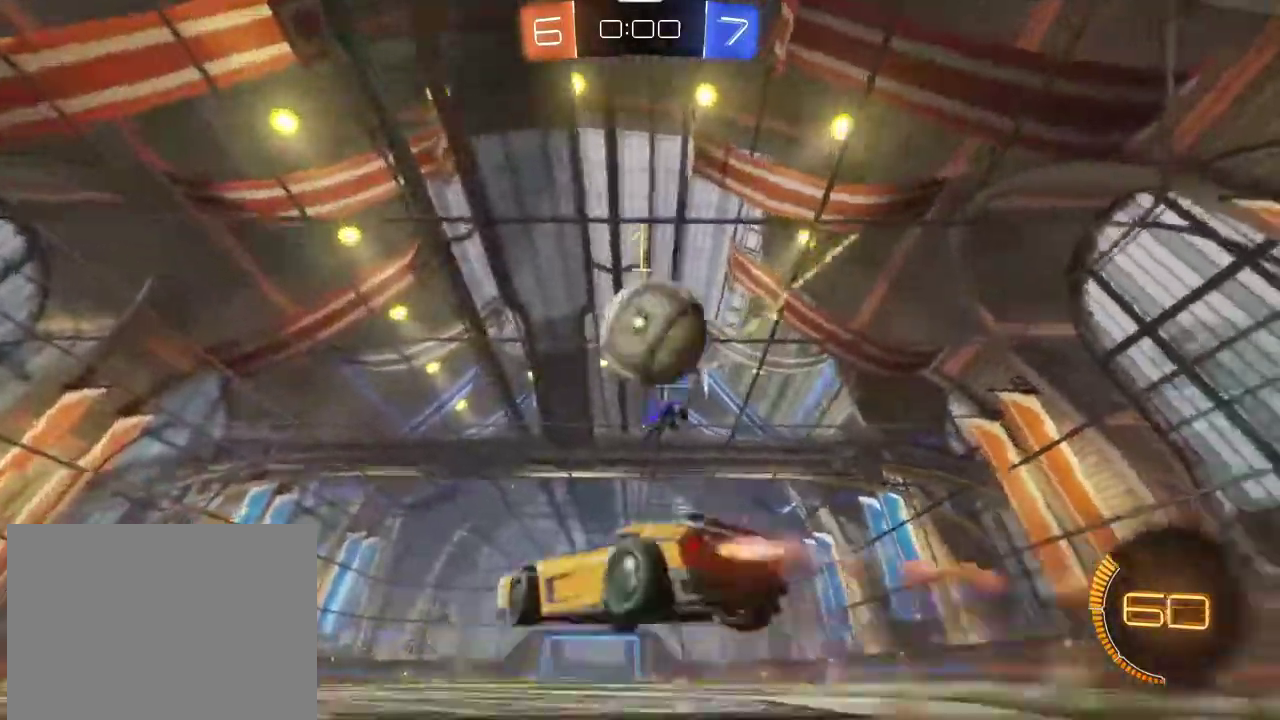
{"dt_ms": 401, "buttons": ["L1", "R1", "R2"], "left_stick": "right", "right_stick": "center", "events": [[134, "CROSS", "up"], [134, "left_stick", "right"], [200, "CROSS", "down"], [334, "CROSS", "up"], [401, "L1", "down"]]}
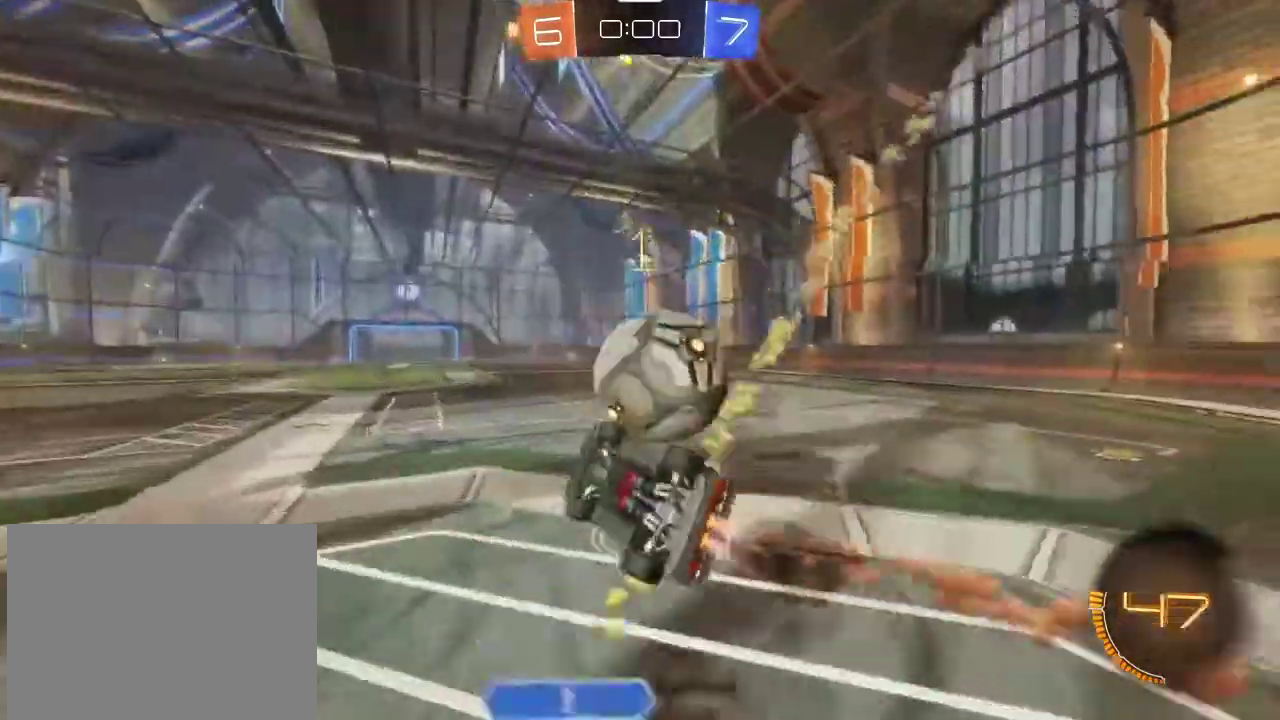
{"dt_ms": 600, "buttons": [], "left_stick": "center", "right_stick": "center", "events": [[166, "R2", "up"], [166, "left_stick", "up-right"], [267, "R1", "up"], [467, "L1", "up"], [467, "left_stick", "center"]]}
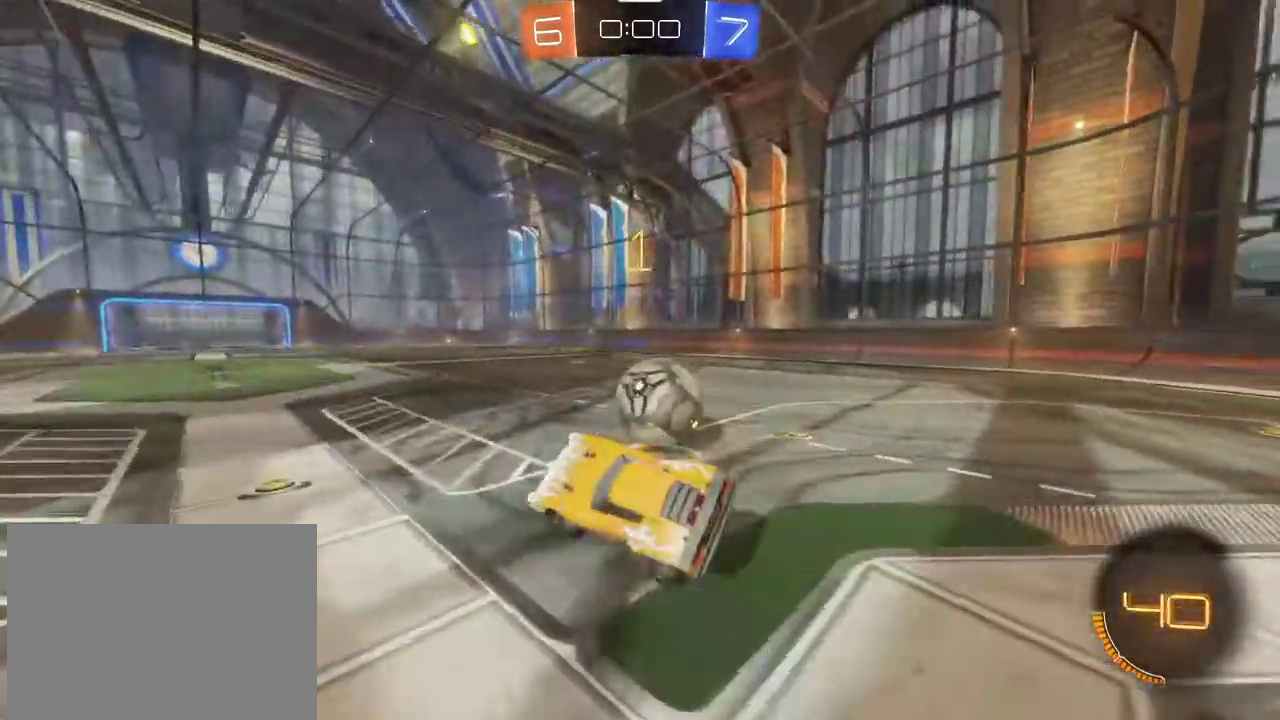
{"dt_ms": 301, "buttons": [], "left_stick": "center", "right_stick": "center", "events": []}
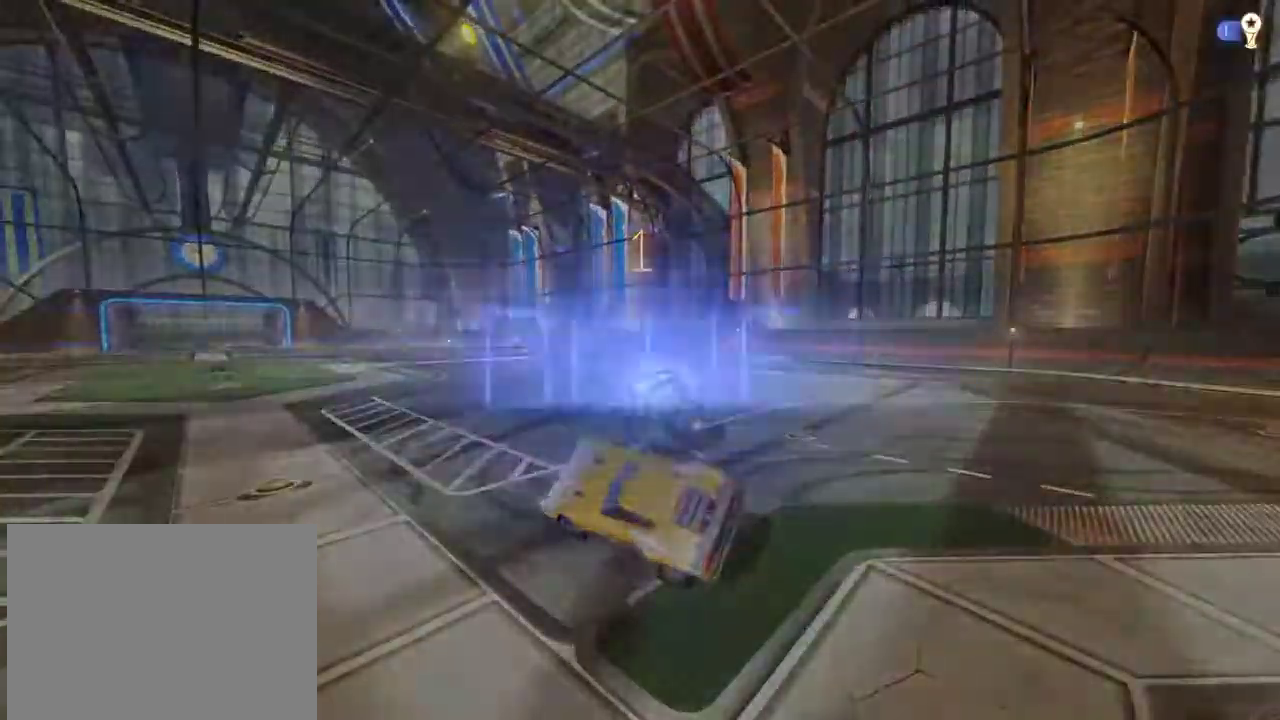
{"dt_ms": 700, "buttons": [], "left_stick": "center", "right_stick": "center", "events": []}
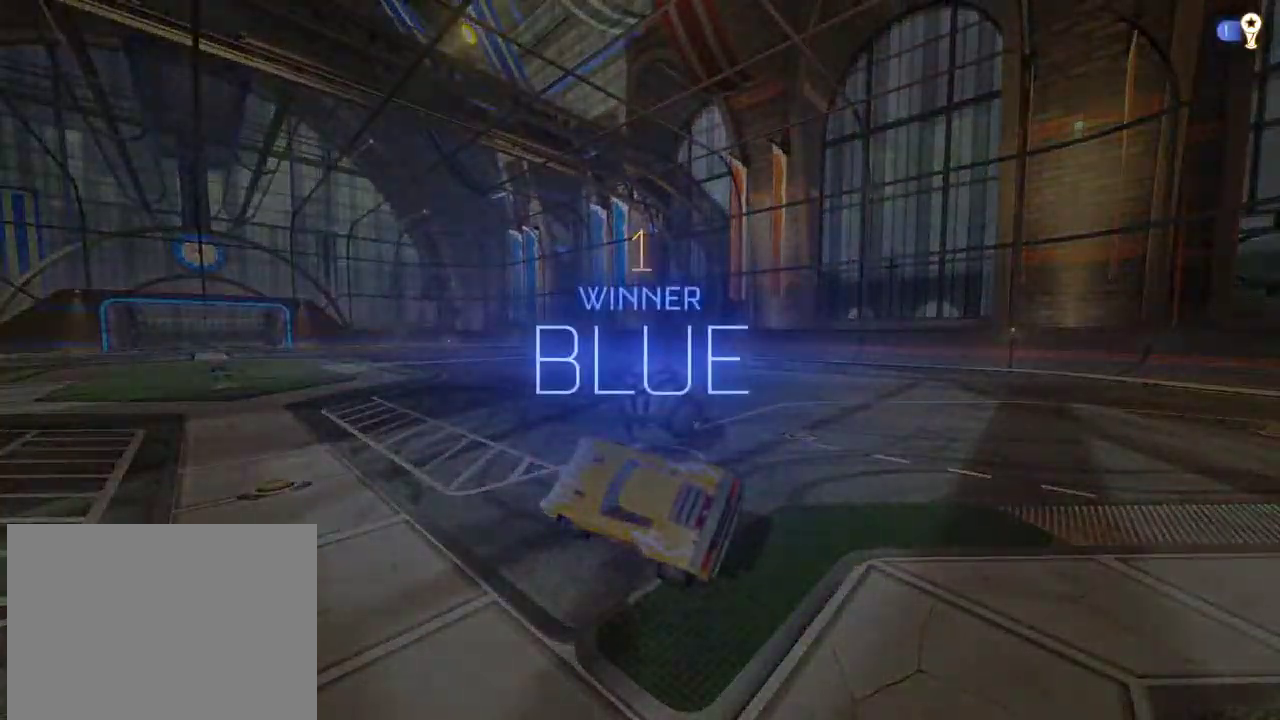
{"dt_ms": 501, "buttons": [], "left_stick": "center", "right_stick": "center", "events": []}
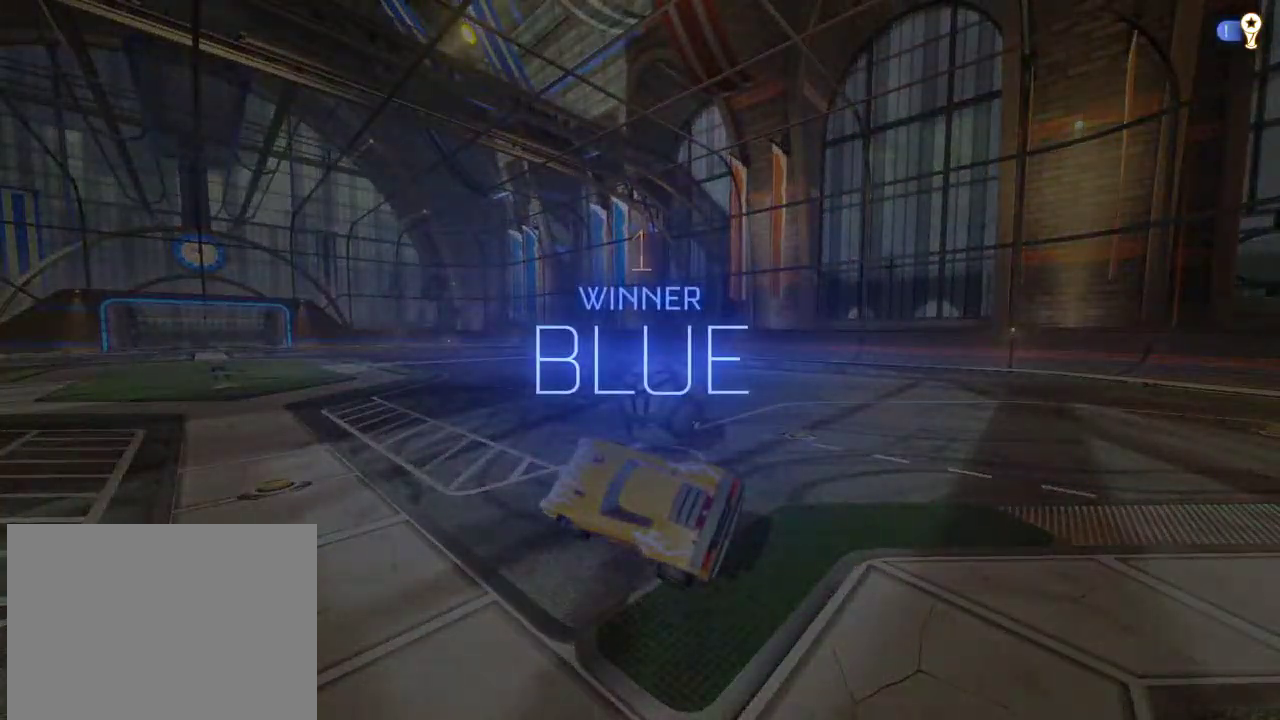
{"dt_ms": 500, "buttons": [], "left_stick": "center", "right_stick": "center", "events": []}
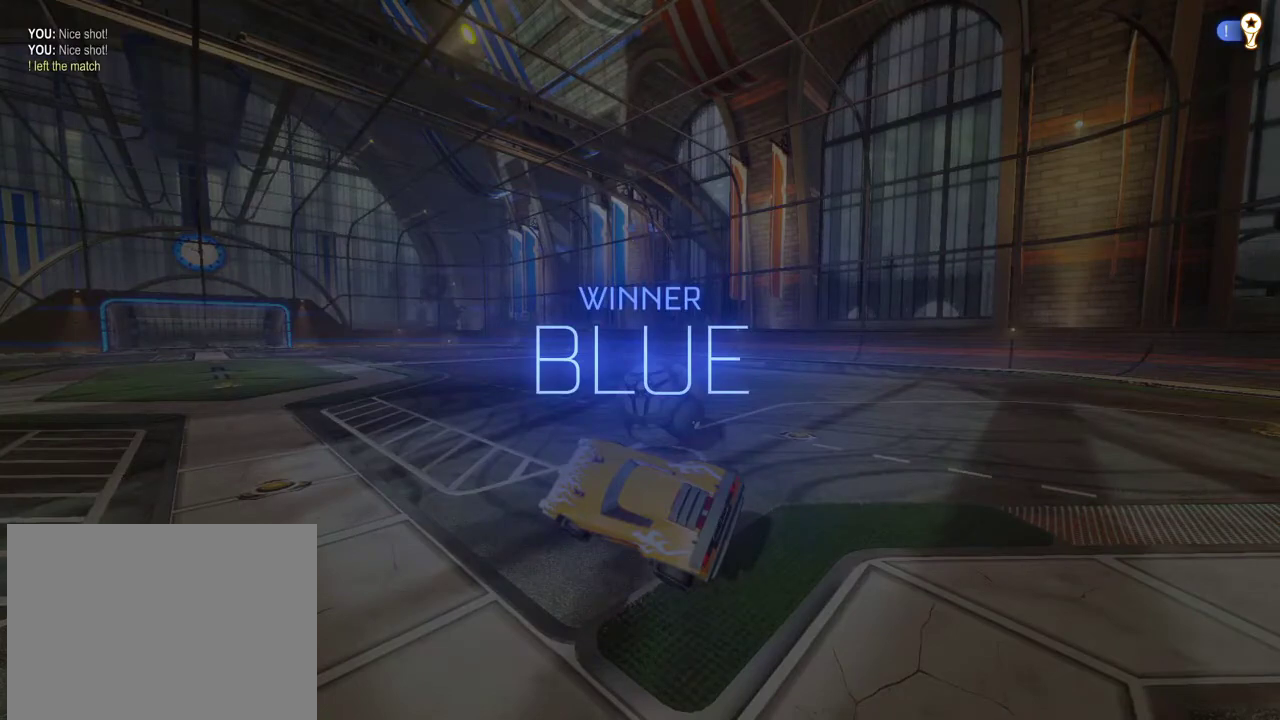
{"dt_ms": 501, "buttons": [], "left_stick": "center", "right_stick": "center", "events": []}
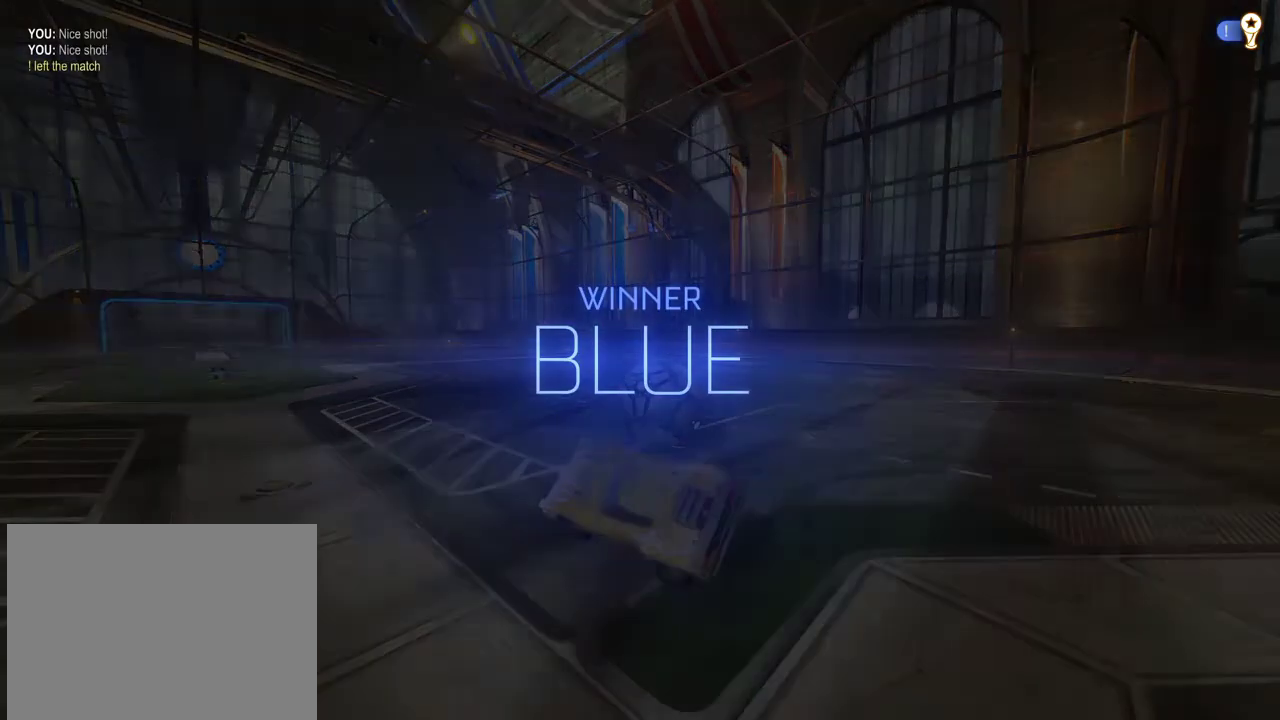
{"dt_ms": 400, "buttons": ["DPAD_UP"], "left_stick": "center", "right_stick": "center", "events": [[200, "DPAD_UP", "down"], [267, "DPAD_UP", "up"], [333, "DPAD_UP", "down"]]}
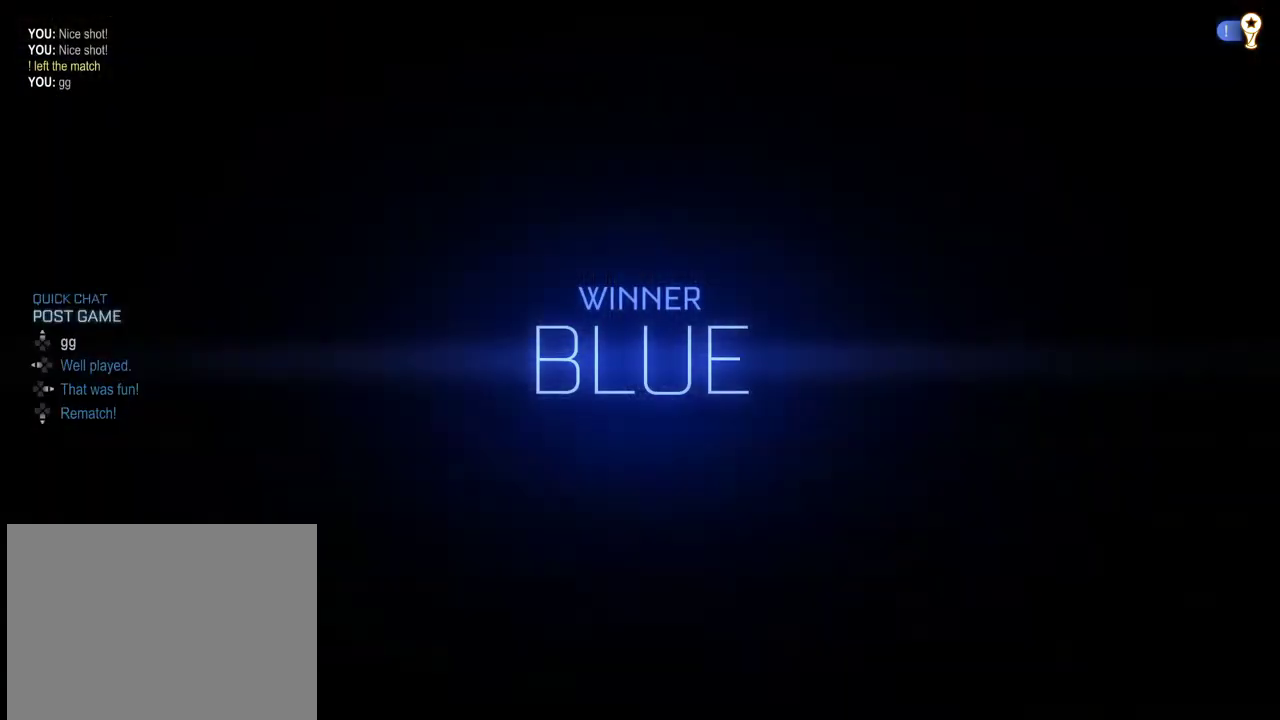
{"dt_ms": 601, "buttons": [], "left_stick": "center", "right_stick": "center", "events": [[34, "DPAD_UP", "up"]]}